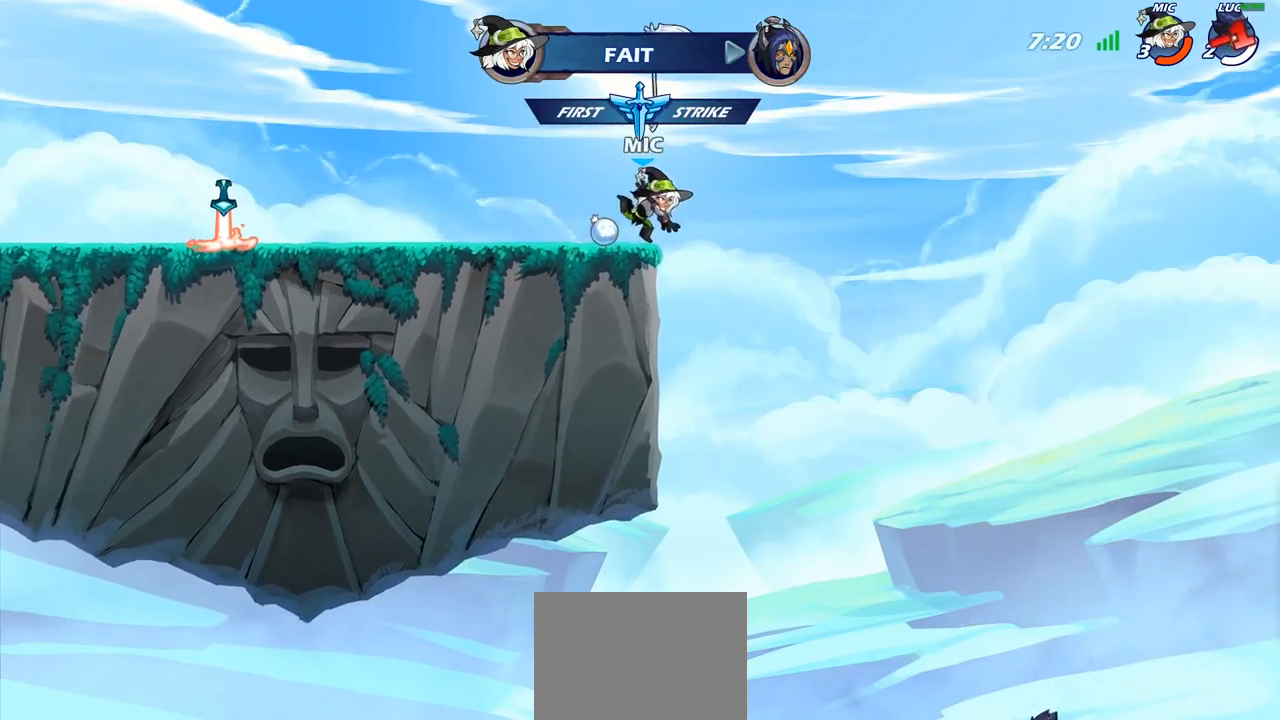
Gameplay with a controller (PlayStation layout); each line is a JSON object with the inputs held at the frame after it. "events" lists button and stick changes between this image and that frame as [ms after this image, input, new state], when the widget could be followed in between.
{"buttons": [], "left_stick": "center", "right_stick": "center", "events": []}
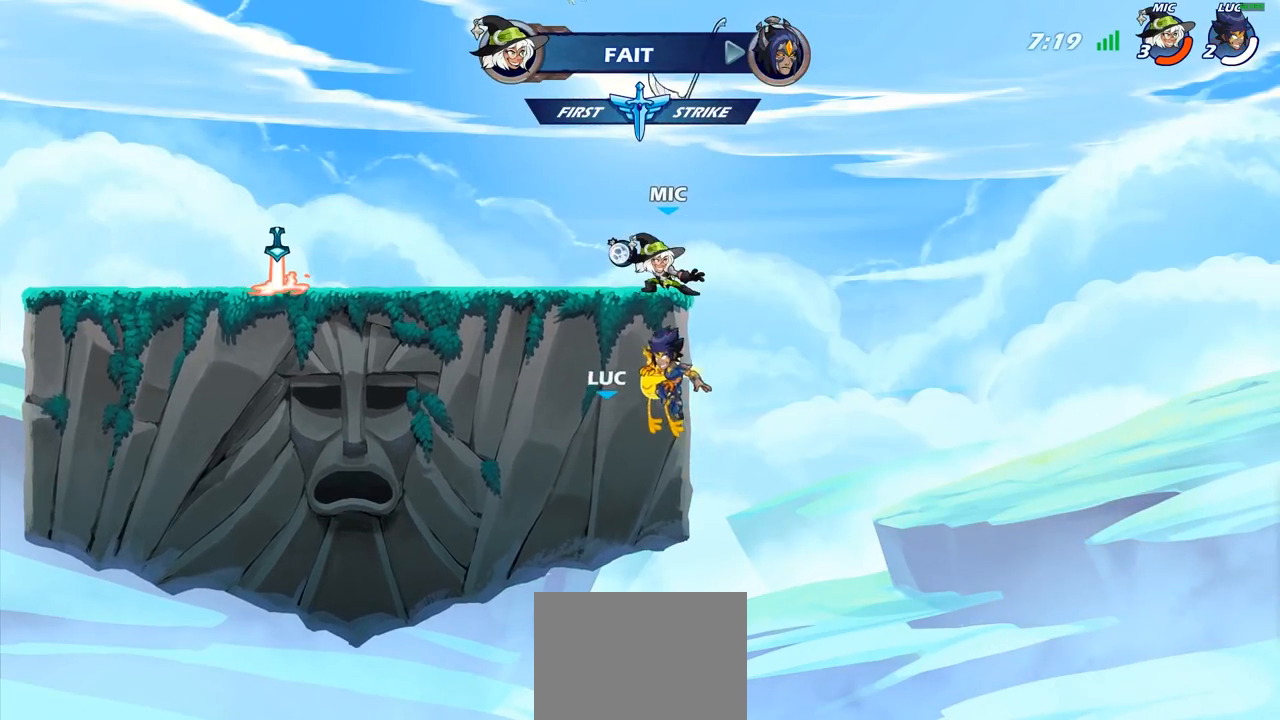
{"buttons": [], "left_stick": "center", "right_stick": "center", "events": []}
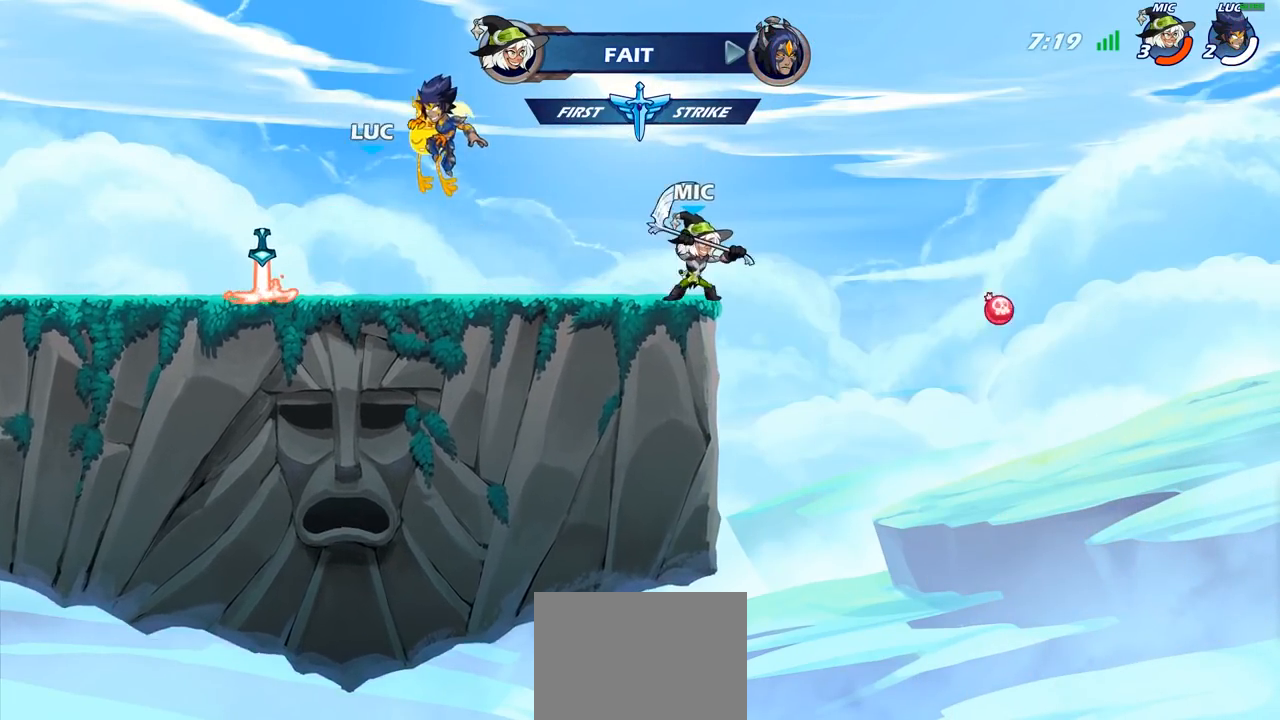
{"buttons": [], "left_stick": "center", "right_stick": "center", "events": []}
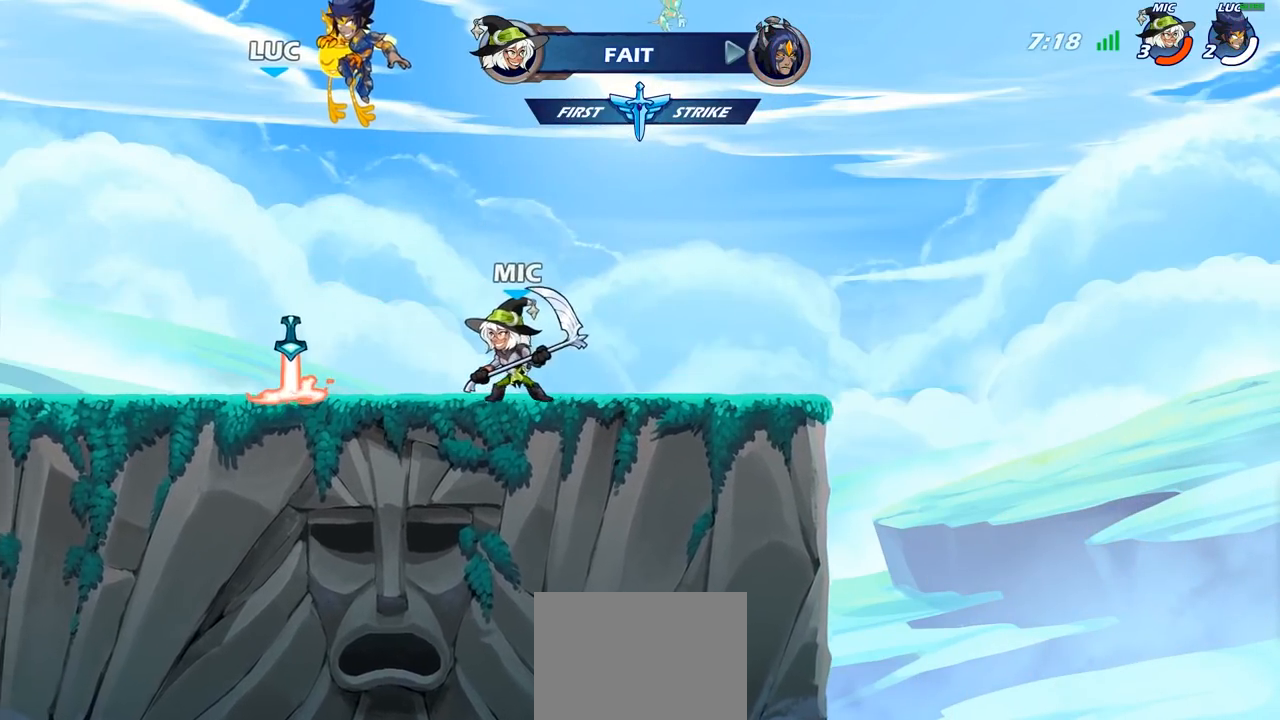
{"buttons": [], "left_stick": "center", "right_stick": "center", "events": []}
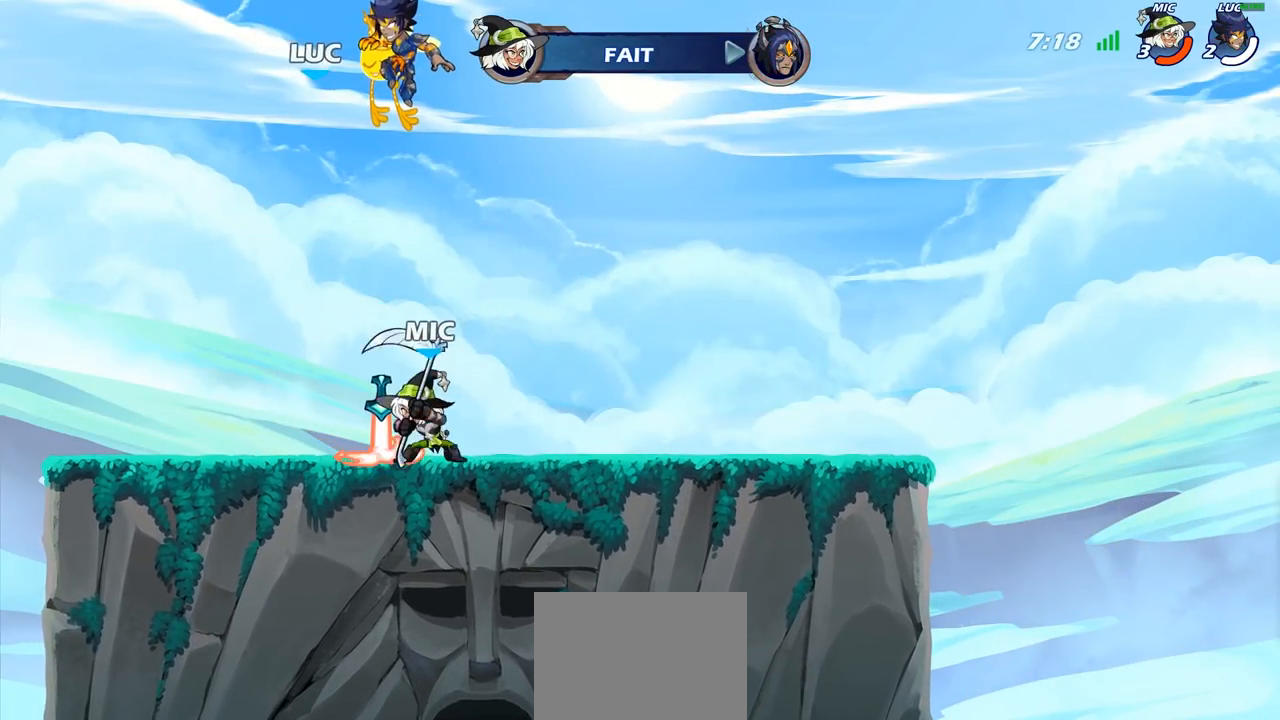
{"buttons": ["SELECT"], "left_stick": "center", "right_stick": "center", "events": [[167, "SELECT", "down"]]}
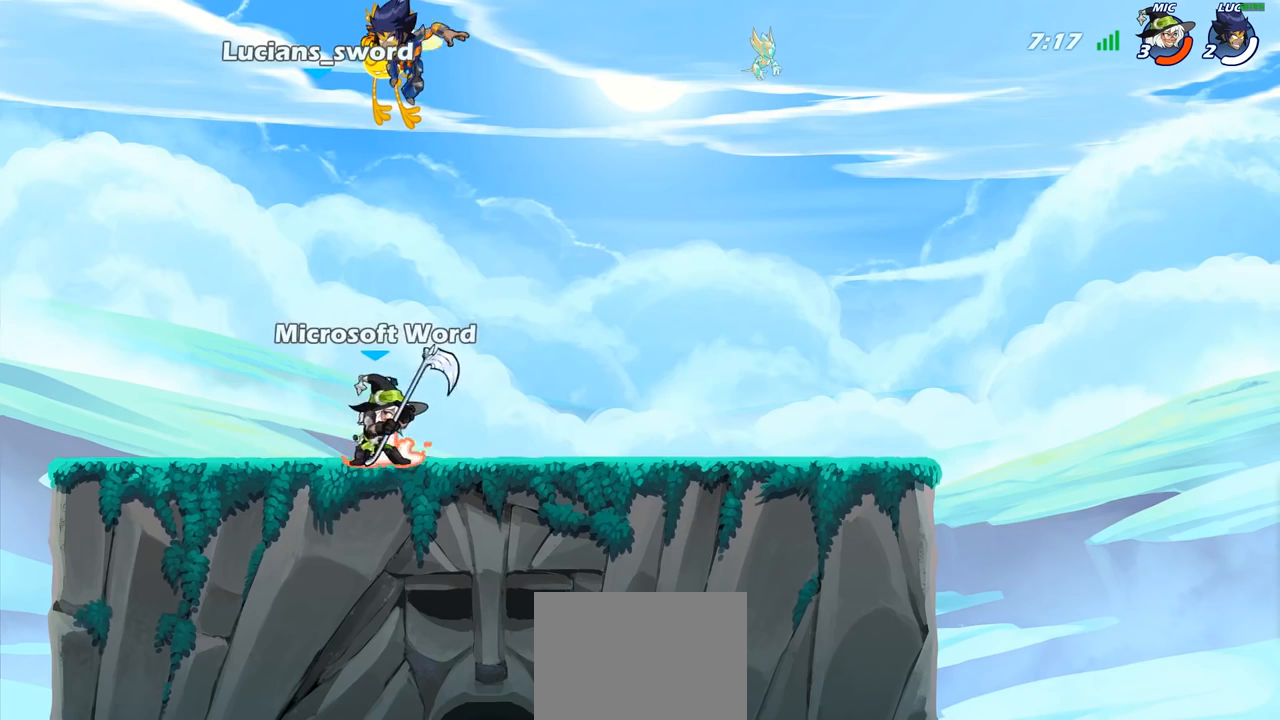
{"buttons": [], "left_stick": "center", "right_stick": "center", "events": [[267, "SELECT", "up"]]}
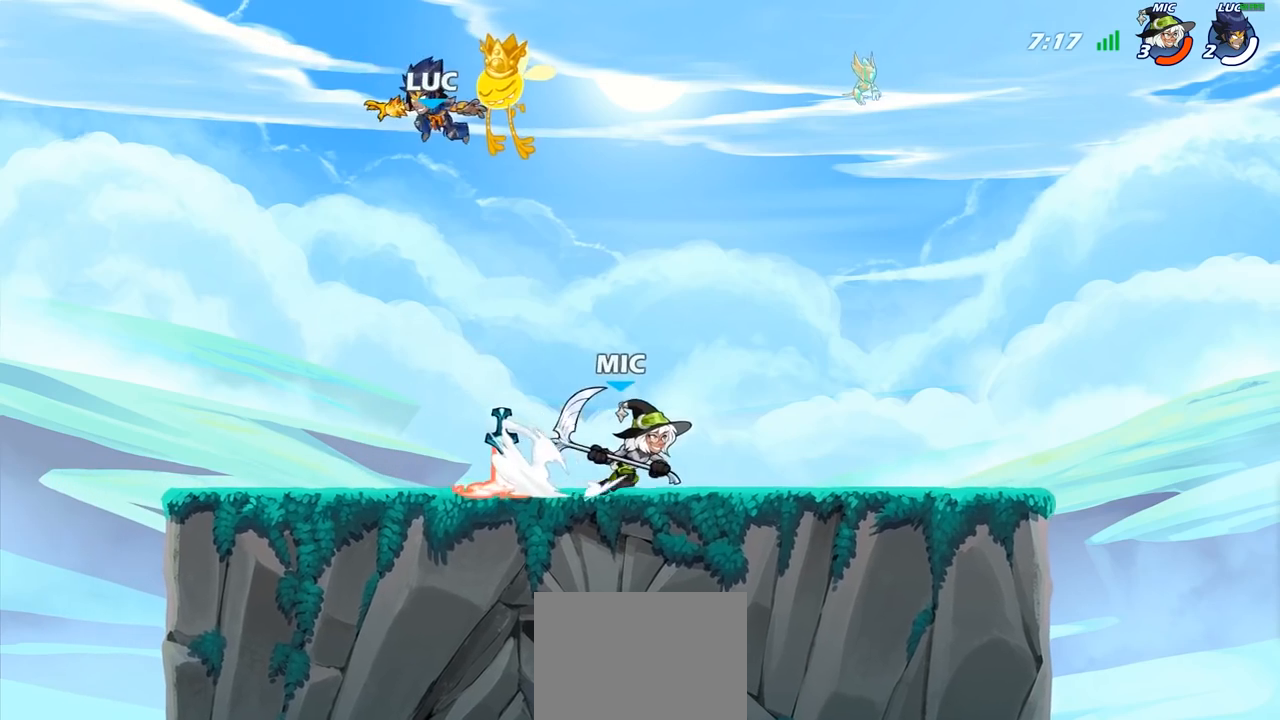
{"buttons": [], "left_stick": "right", "right_stick": "center", "events": [[317, "left_stick", "right"]]}
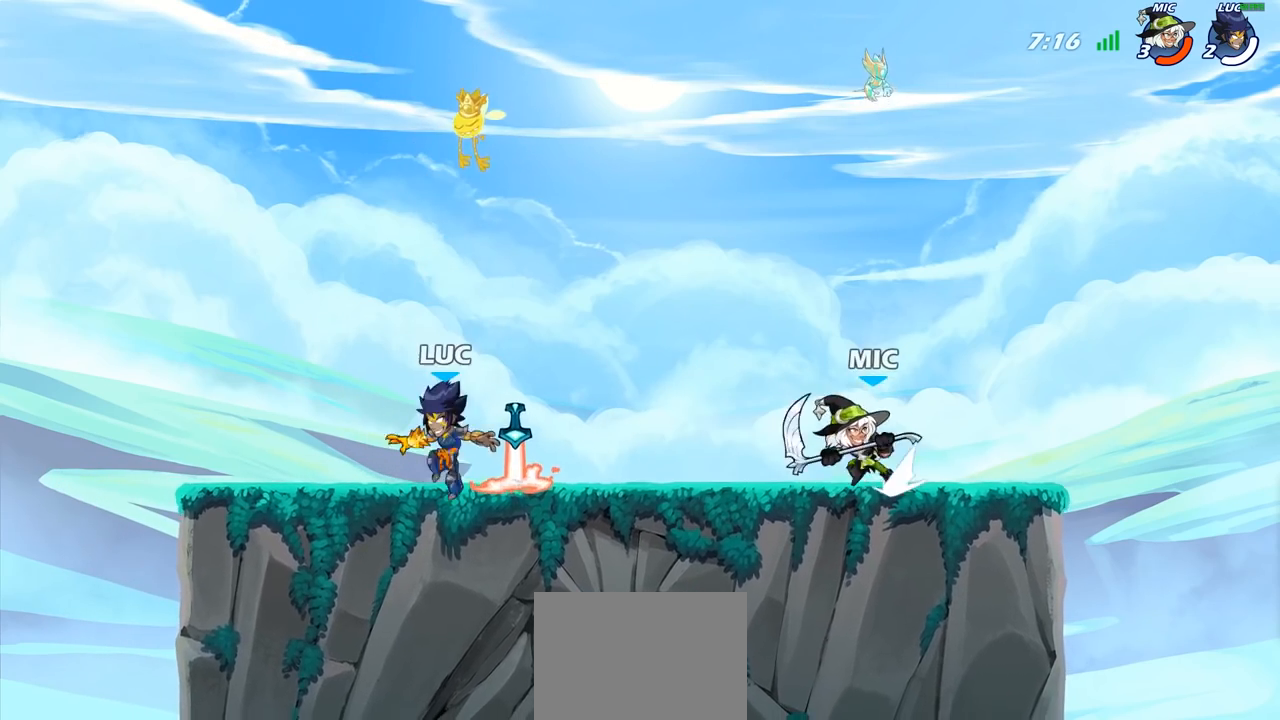
{"buttons": [], "left_stick": "center", "right_stick": "center", "events": [[33, "left_stick", "center"]]}
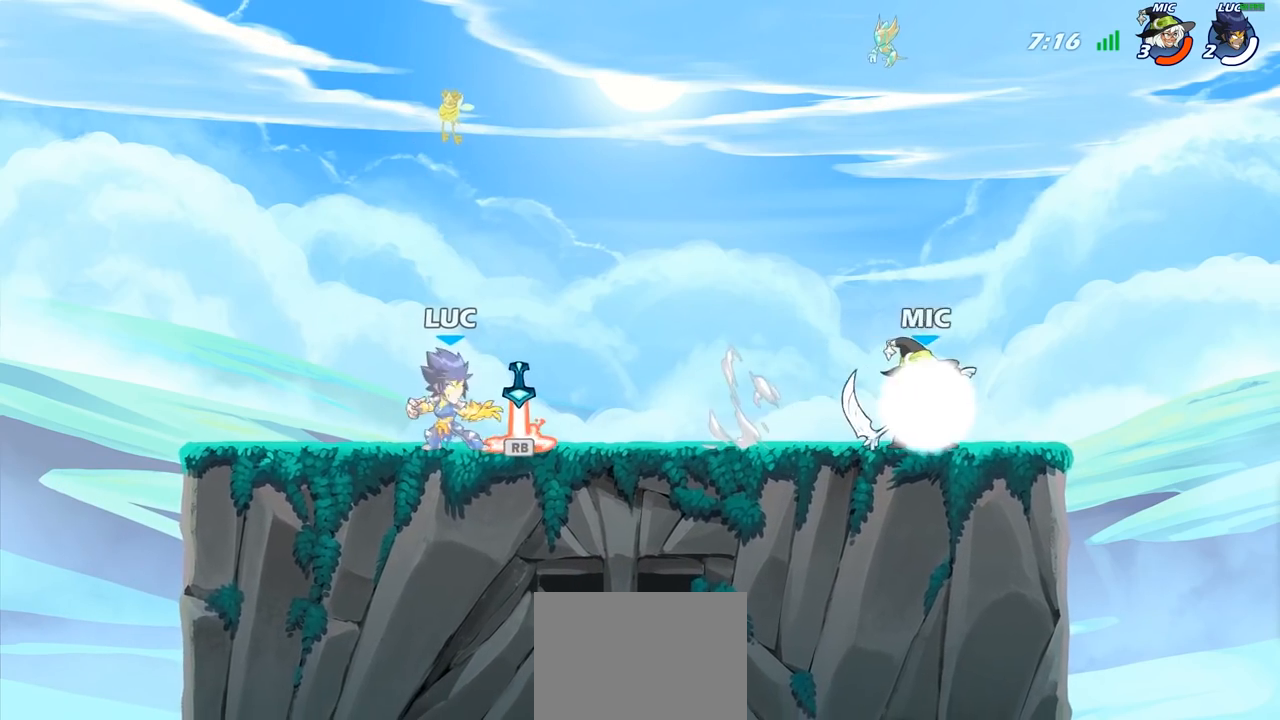
{"buttons": [], "left_stick": "center", "right_stick": "center", "events": [[17, "R1", "down"], [33, "left_stick", "right"], [117, "R1", "up"], [150, "R2", "down"], [183, "CIRCLE", "down"], [267, "R2", "up"], [283, "CIRCLE", "up"], [467, "left_stick", "center"]]}
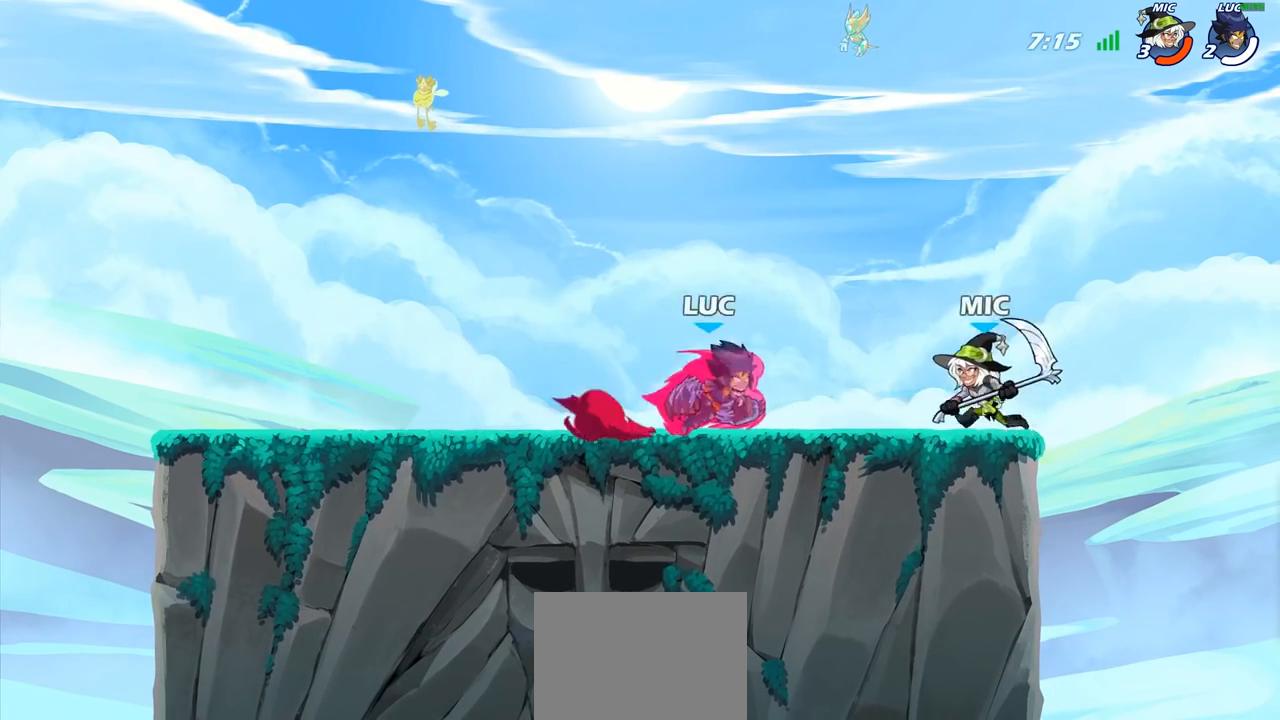
{"buttons": [], "left_stick": "left", "right_stick": "center", "events": [[450, "left_stick", "left"]]}
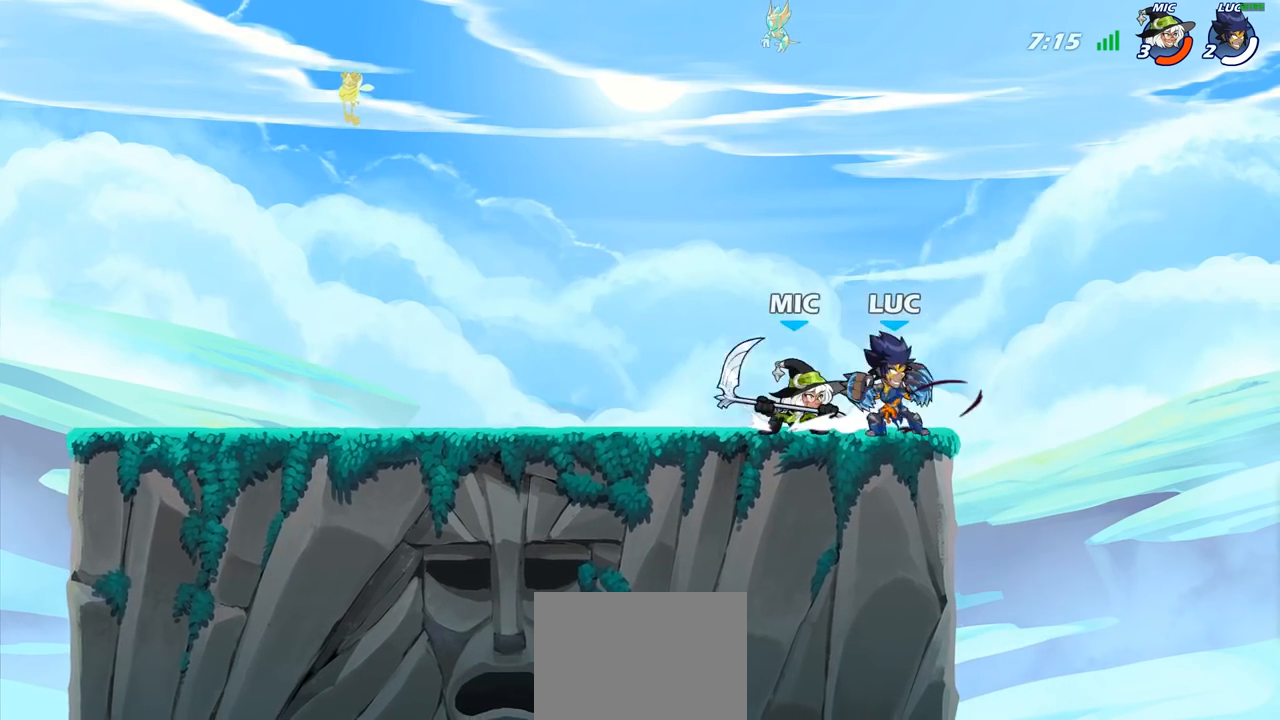
{"buttons": [], "left_stick": "center", "right_stick": "center", "events": [[67, "SQUARE", "down"], [150, "SQUARE", "up"], [150, "left_stick", "center"], [233, "SQUARE", "down"], [317, "SQUARE", "up"]]}
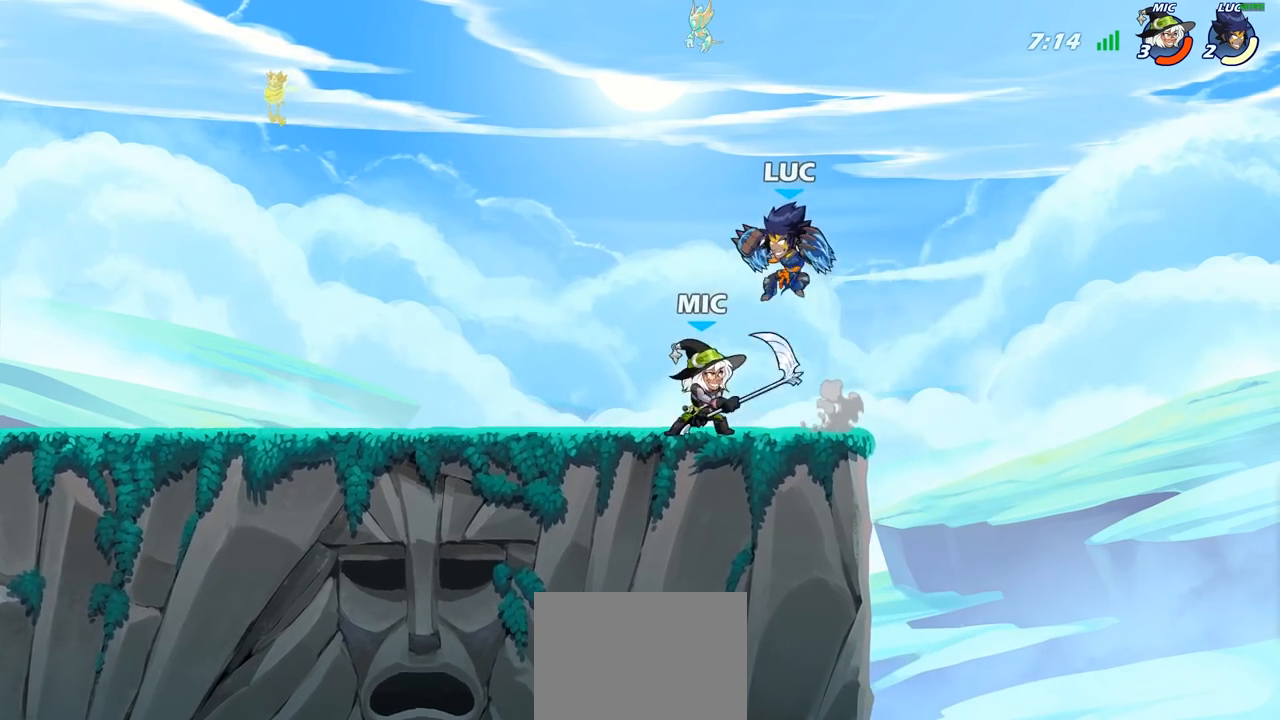
{"buttons": ["CROSS"], "left_stick": "up", "right_stick": "center", "events": [[33, "left_stick", "left"], [50, "R2", "down"], [83, "left_stick", "down-left"], [333, "left_stick", "down-right"], [350, "R2", "up"], [417, "CROSS", "down"], [433, "left_stick", "up-right"], [483, "left_stick", "up"]]}
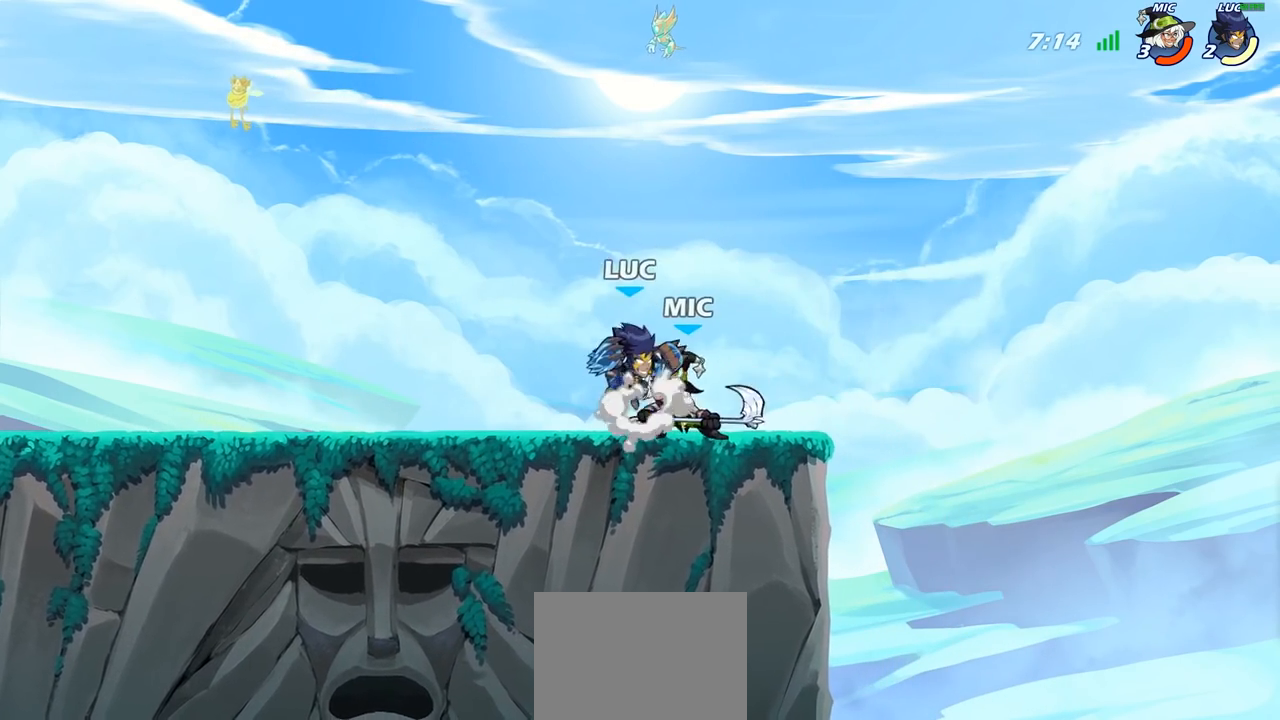
{"buttons": ["CROSS", "R2"], "left_stick": "up-left", "right_stick": "center", "events": [[100, "CROSS", "up"], [233, "left_stick", "down"], [350, "CROSS", "down"], [350, "left_stick", "up-left"], [433, "R2", "down"]]}
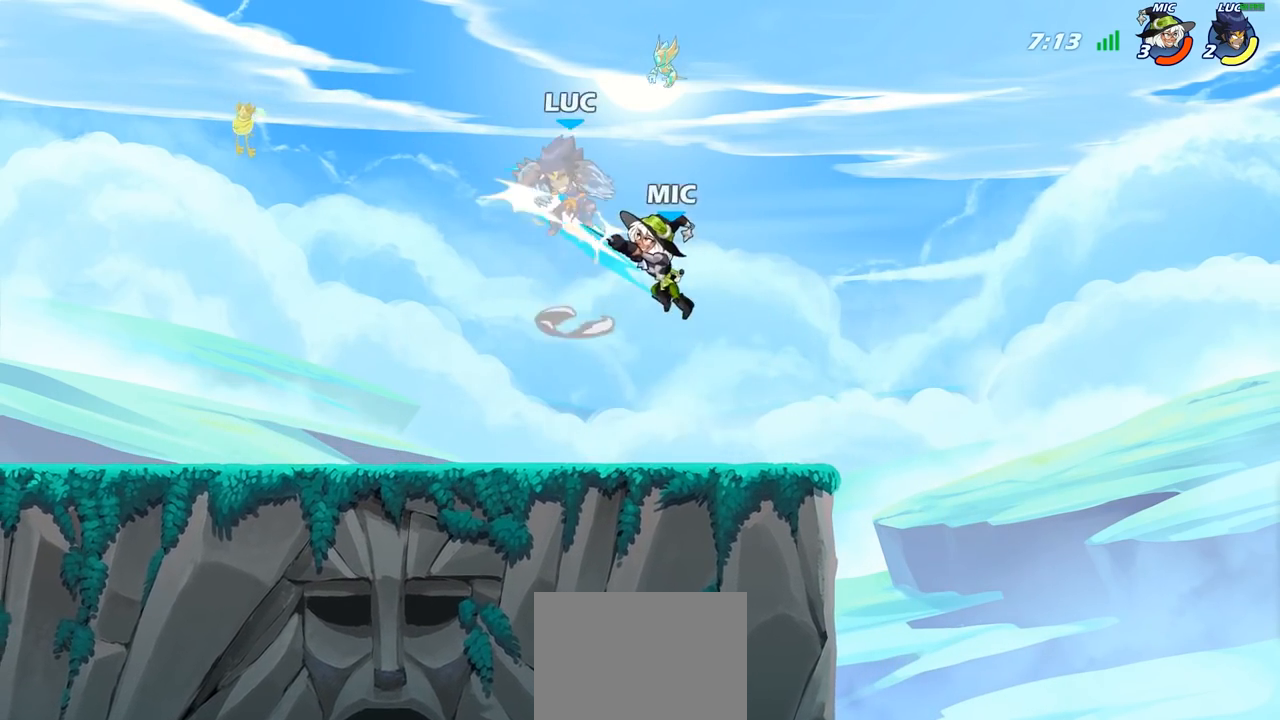
{"buttons": [], "left_stick": "right", "right_stick": "center", "events": [[133, "CROSS", "up"], [150, "R2", "up"], [250, "left_stick", "center"], [433, "left_stick", "right"]]}
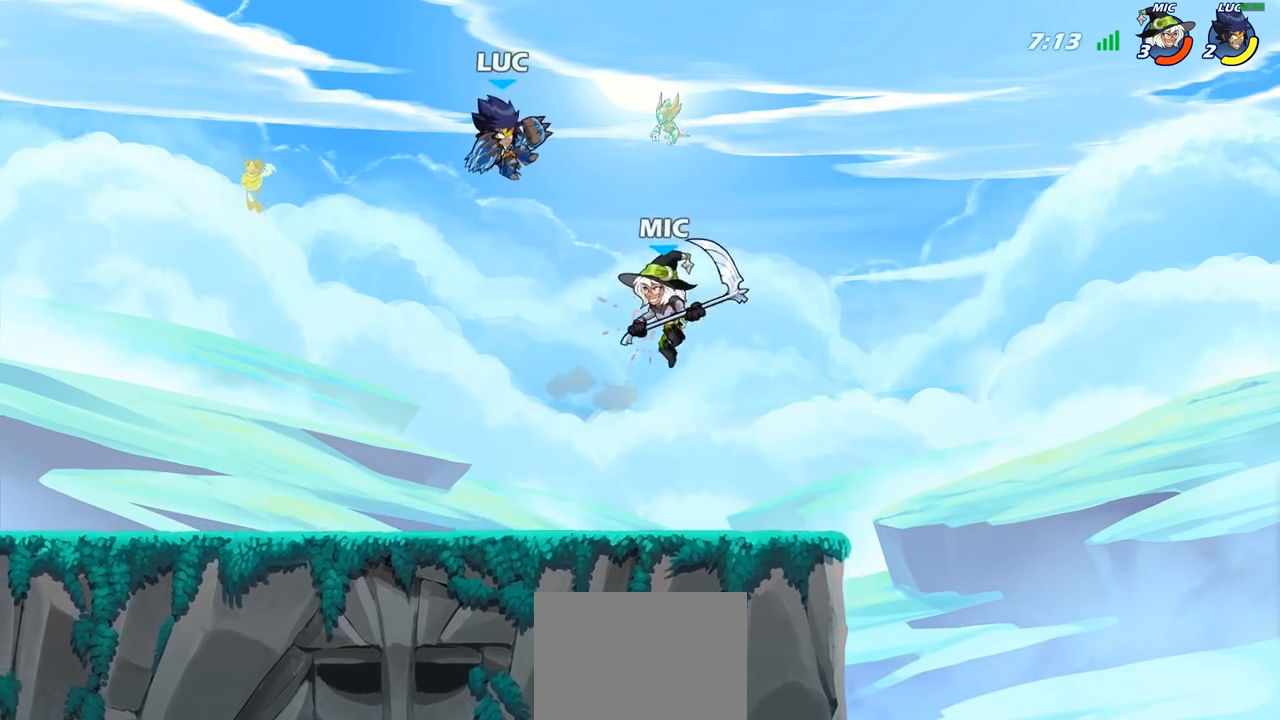
{"buttons": [], "left_stick": "down-left", "right_stick": "center", "events": [[117, "CROSS", "down"], [117, "left_stick", "up"], [233, "left_stick", "left"], [350, "CROSS", "up"], [483, "left_stick", "down-left"]]}
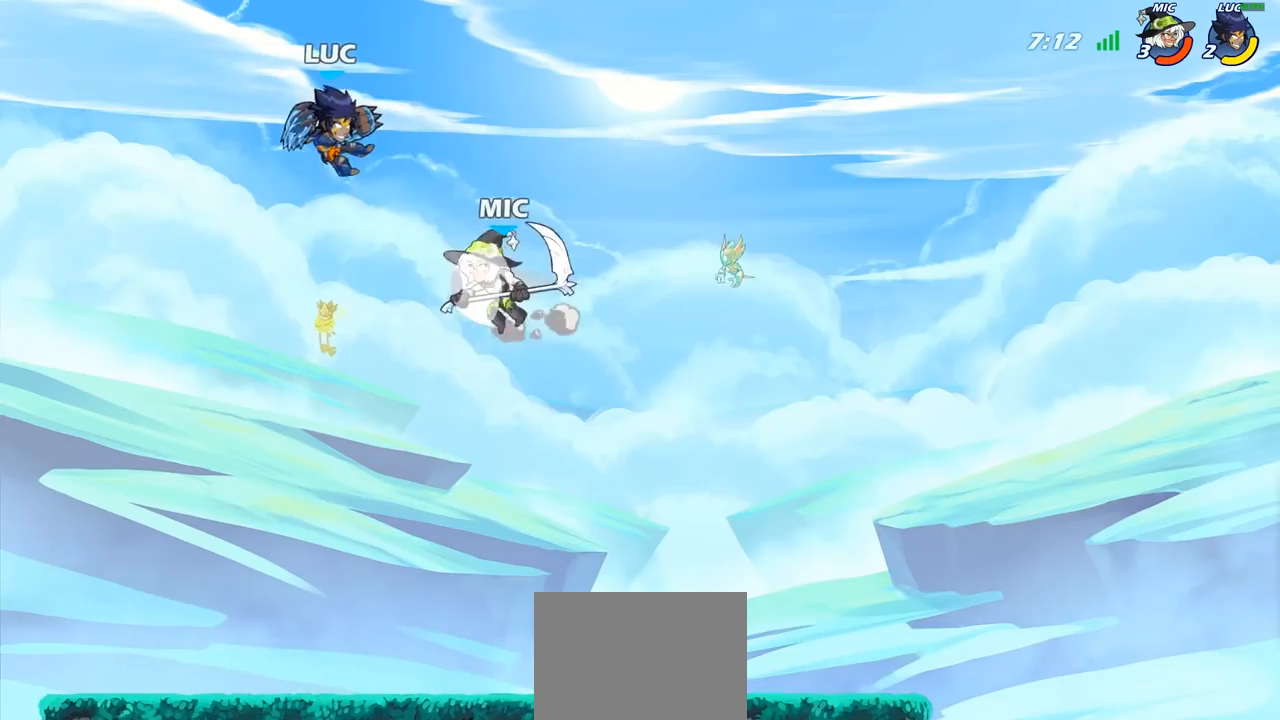
{"buttons": [], "left_stick": "down", "right_stick": "center", "events": [[167, "CROSS", "down"], [250, "left_stick", "up-left"], [300, "CROSS", "up"], [317, "left_stick", "up-right"], [417, "left_stick", "down-right"], [467, "left_stick", "down"]]}
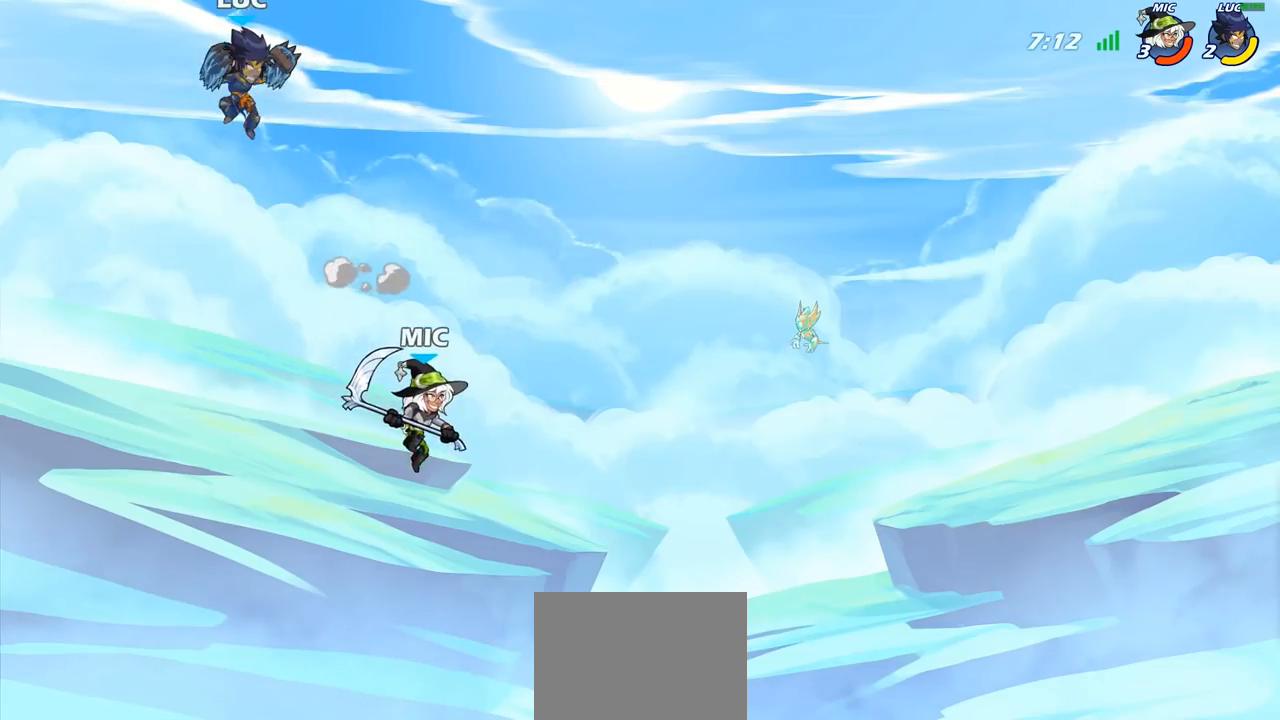
{"buttons": [], "left_stick": "down-left", "right_stick": "center", "events": [[83, "left_stick", "down-right"], [200, "left_stick", "down"], [317, "left_stick", "down-left"]]}
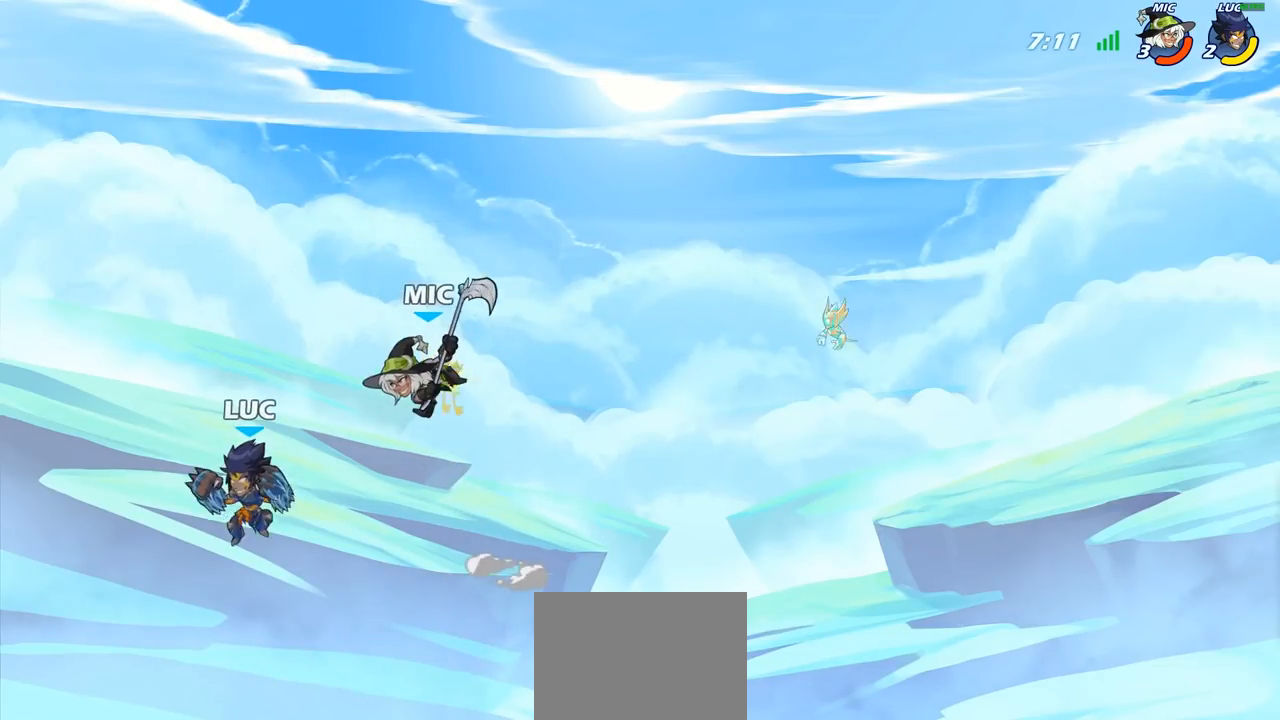
{"buttons": ["R2"], "left_stick": "right", "right_stick": "center", "events": [[117, "left_stick", "down-right"], [167, "left_stick", "right"], [483, "R2", "down"]]}
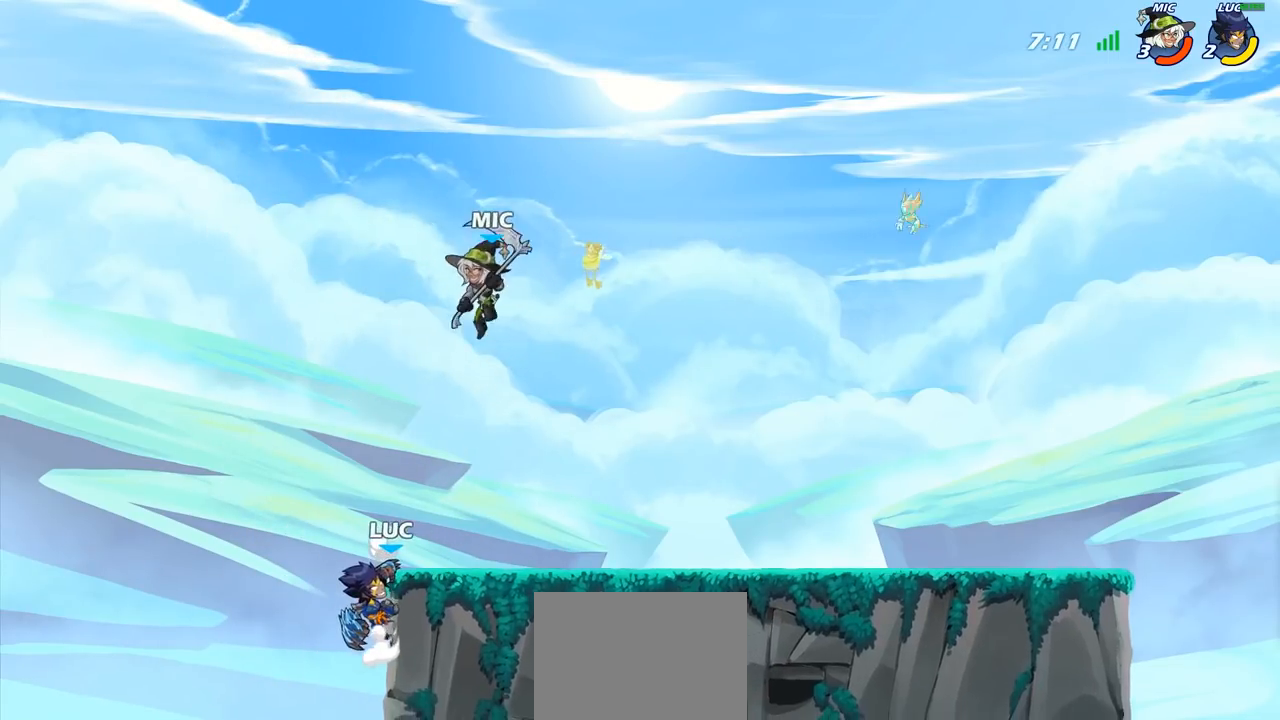
{"buttons": [], "left_stick": "right", "right_stick": "center", "events": [[167, "R2", "up"], [183, "left_stick", "up-left"], [300, "left_stick", "up-right"], [367, "CROSS", "down"], [383, "left_stick", "right"], [500, "CROSS", "up"]]}
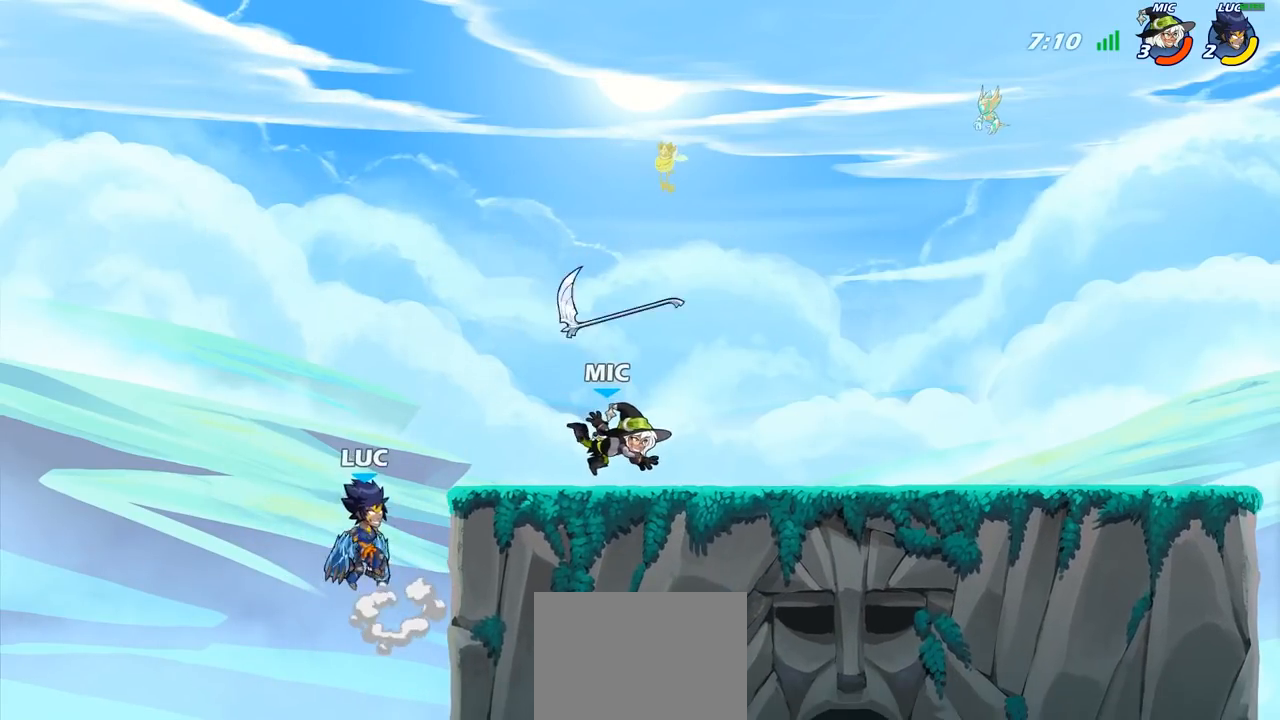
{"buttons": [], "left_stick": "right", "right_stick": "center", "events": [[300, "left_stick", "down-right"], [333, "R2", "down"], [433, "left_stick", "right"], [483, "R2", "up"]]}
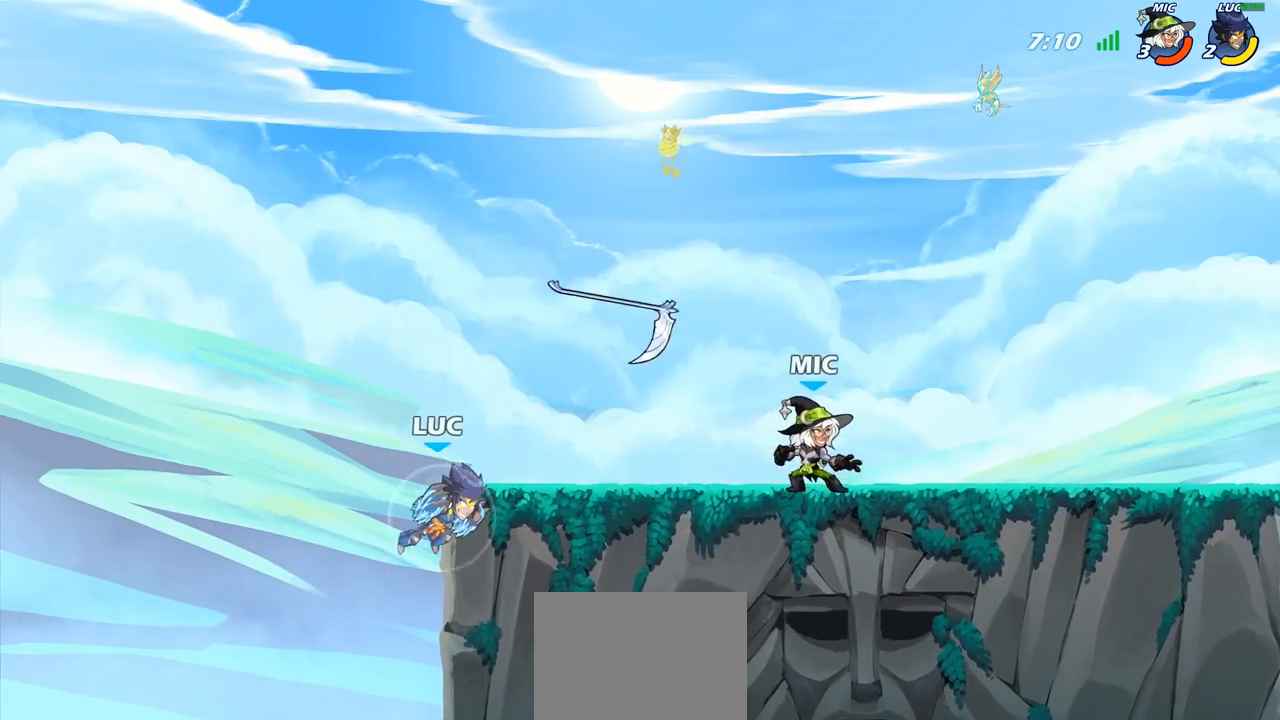
{"buttons": [], "left_stick": "up-right", "right_stick": "center", "events": [[133, "left_stick", "up-left"], [217, "CROSS", "down"], [300, "left_stick", "up-right"], [433, "CROSS", "up"]]}
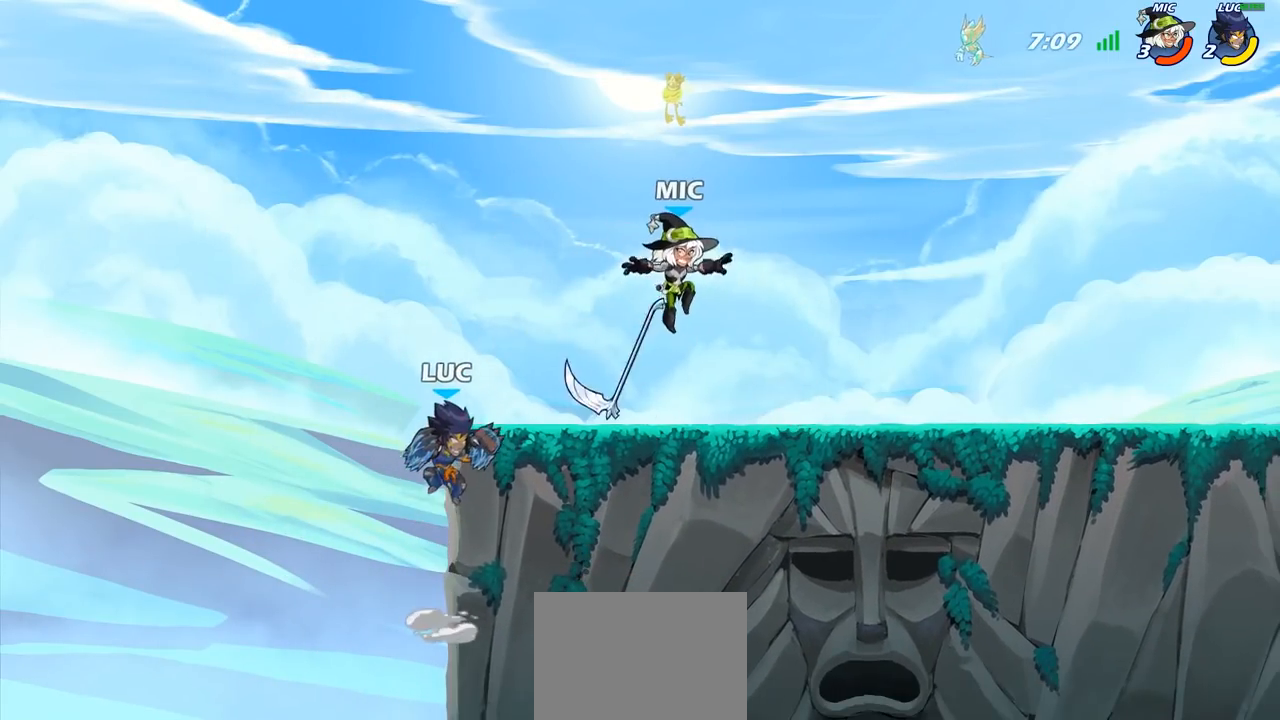
{"buttons": [], "left_stick": "center", "right_stick": "center", "events": [[250, "left_stick", "down-right"], [300, "left_stick", "down"], [333, "CIRCLE", "down"], [417, "CIRCLE", "up"], [450, "left_stick", "center"]]}
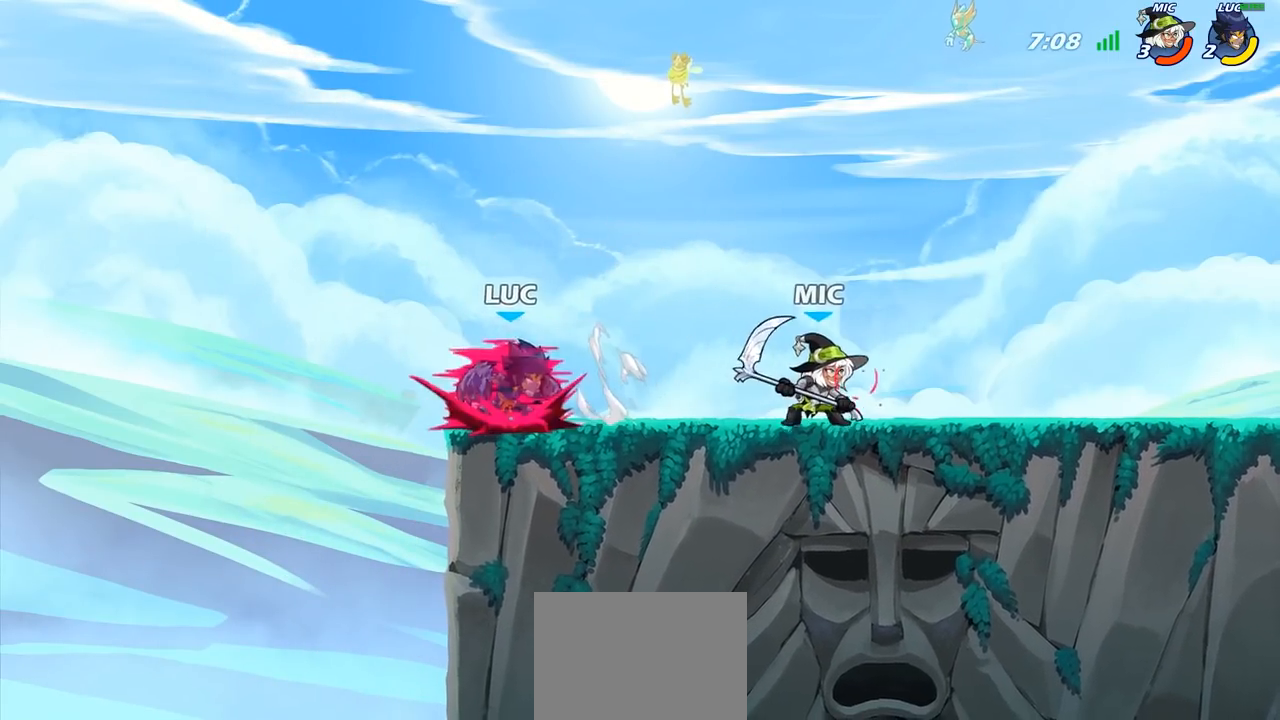
{"buttons": [], "left_stick": "center", "right_stick": "center", "events": []}
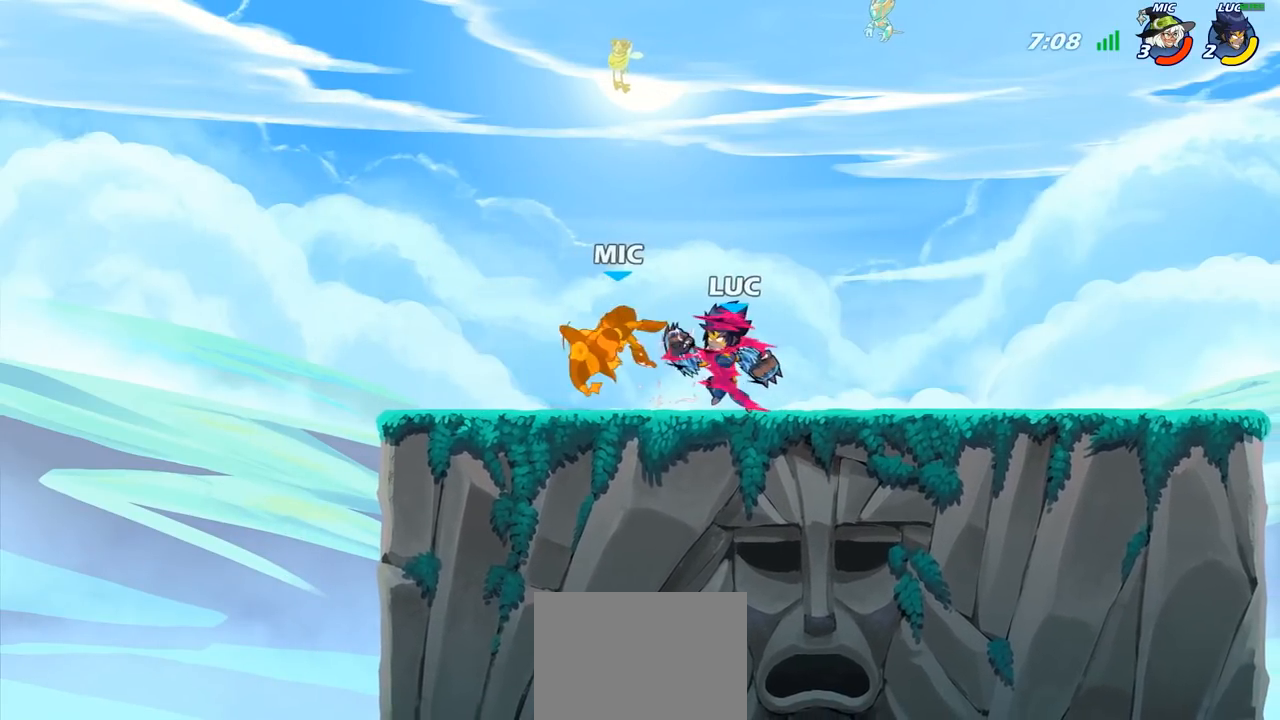
{"buttons": [], "left_stick": "center", "right_stick": "center", "events": []}
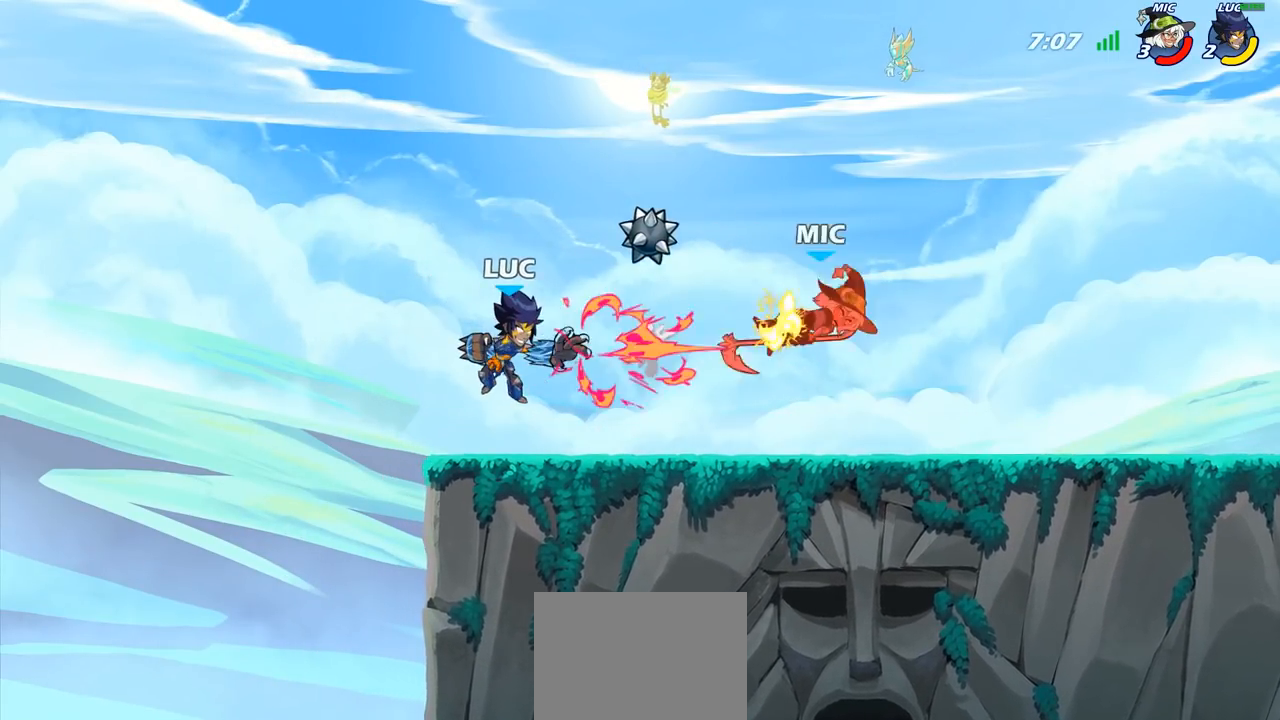
{"buttons": [], "left_stick": "right", "right_stick": "center", "events": [[67, "left_stick", "right"], [233, "R2", "down"], [483, "R2", "up"]]}
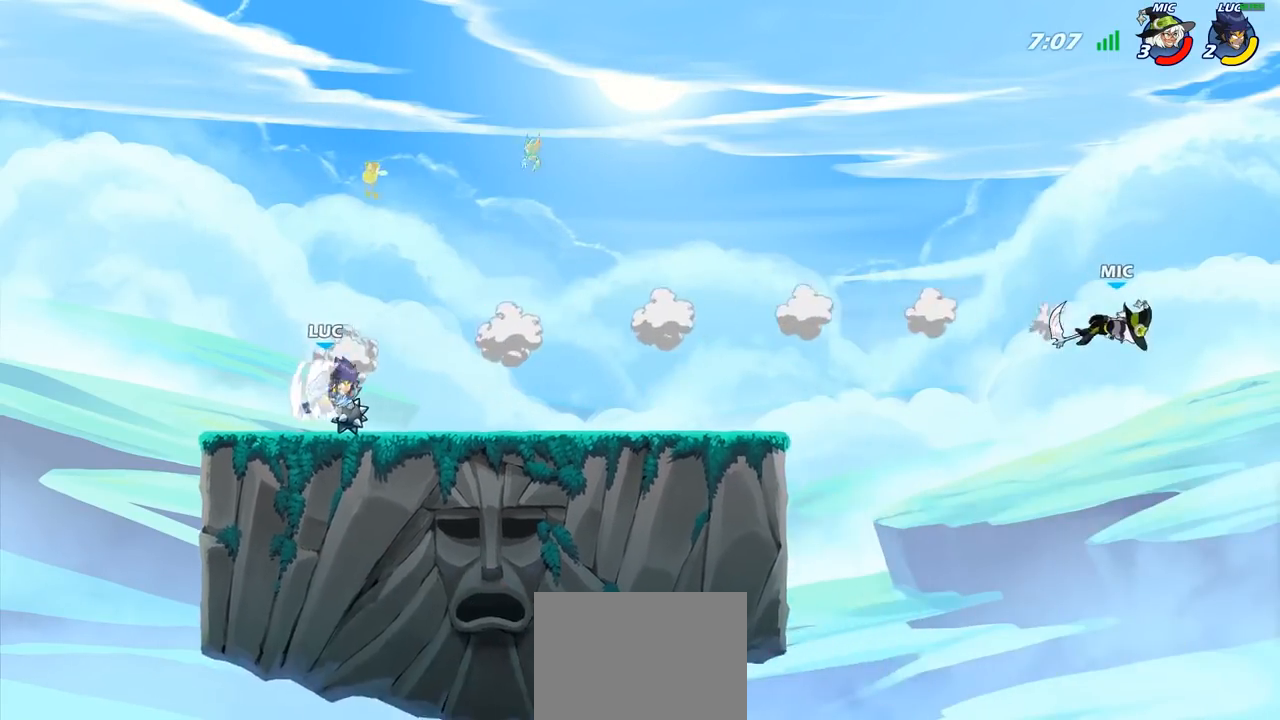
{"buttons": [], "left_stick": "right", "right_stick": "center", "events": []}
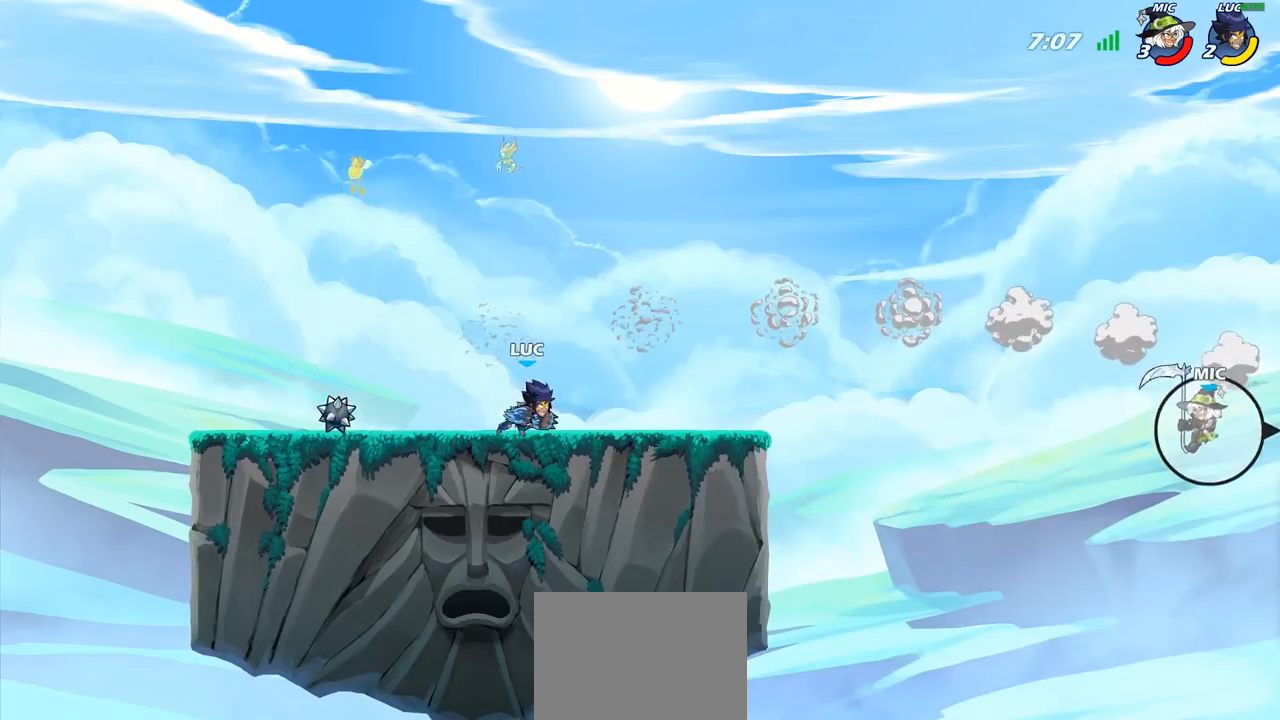
{"buttons": ["R1"], "left_stick": "down-right", "right_stick": "center", "events": [[300, "R2", "down"], [333, "CROSS", "down"], [400, "R2", "up"], [433, "CROSS", "up"], [467, "left_stick", "down-right"], [483, "R1", "down"]]}
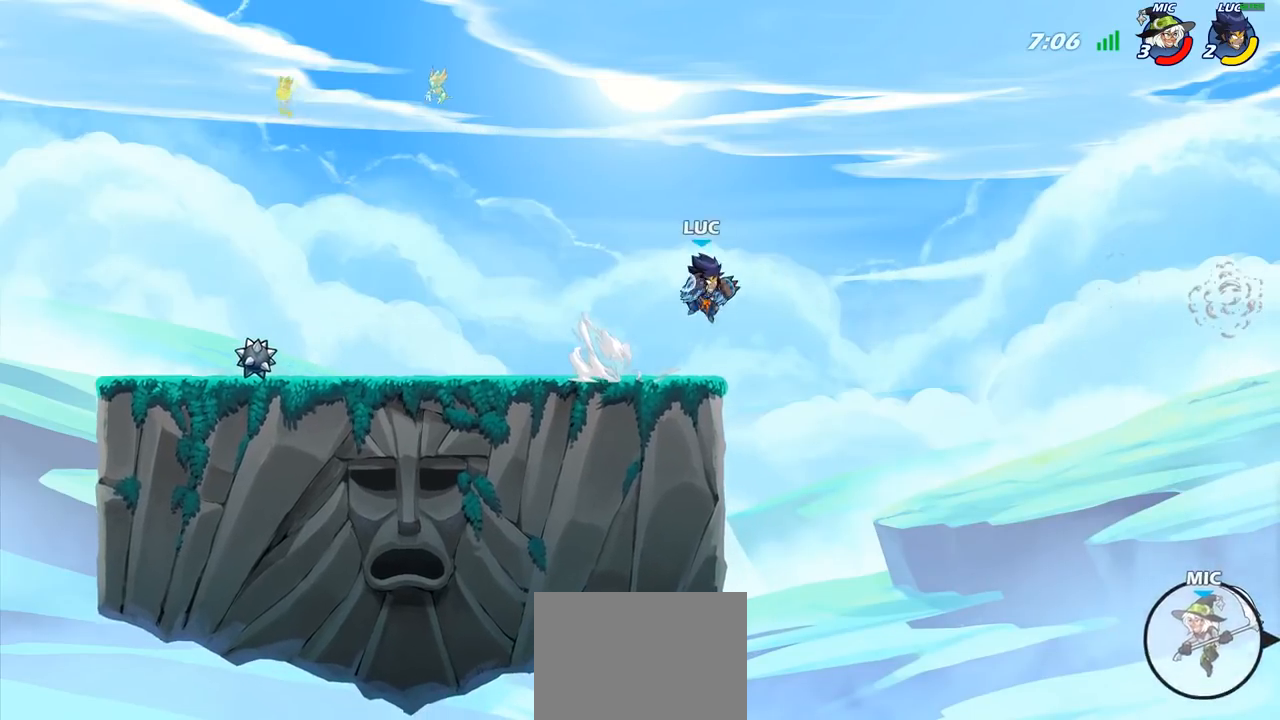
{"buttons": [], "left_stick": "left", "right_stick": "center", "events": [[33, "R1", "up"], [100, "left_stick", "center"], [367, "left_stick", "left"]]}
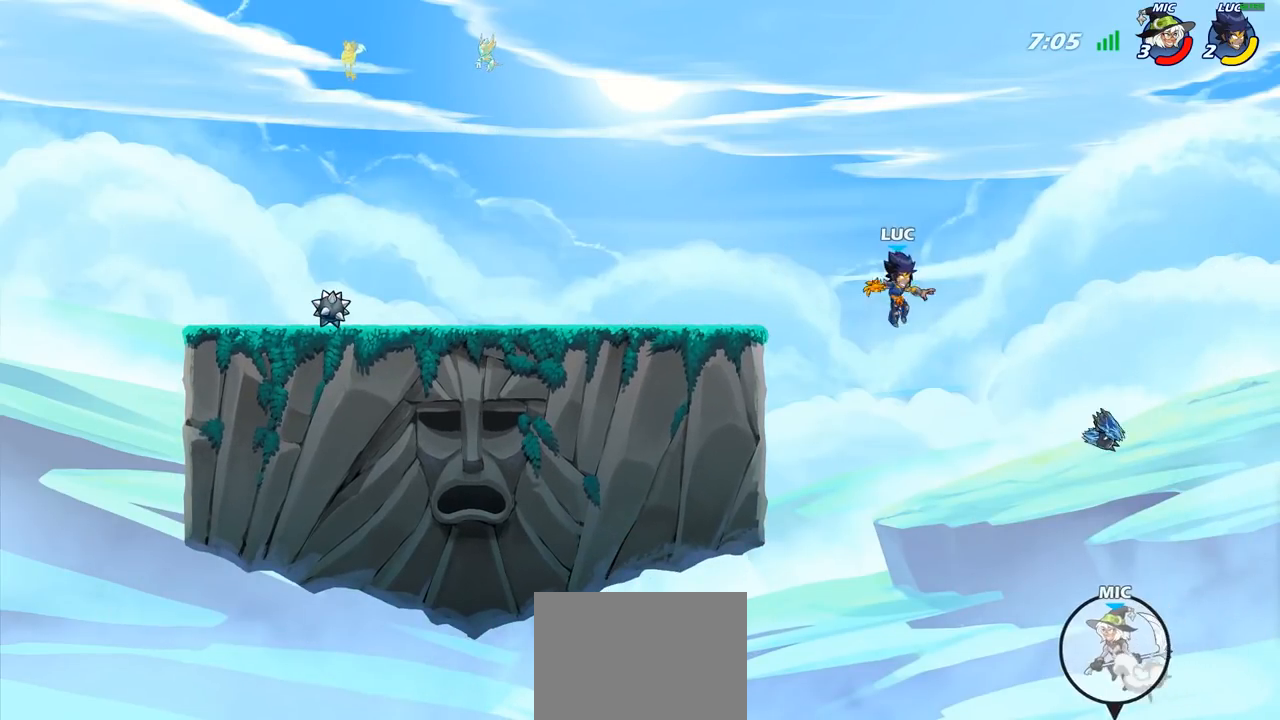
{"buttons": ["CROSS"], "left_stick": "center", "right_stick": "center", "events": [[133, "left_stick", "right"], [200, "left_stick", "center"], [300, "left_stick", "left"], [383, "CROSS", "down"], [483, "left_stick", "center"]]}